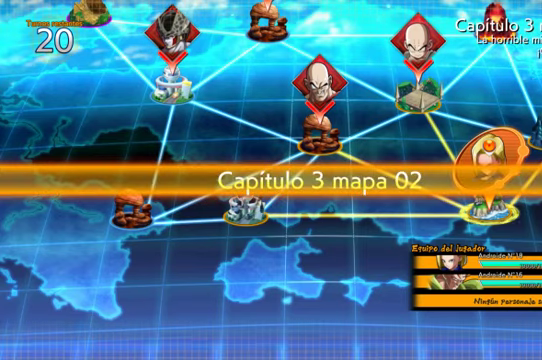
Gameplay with a controller (Xbox layout); each line is a JSON object with the inputs held at the frame after it. "events" lists button and stick changes between this image and that frame as [ms after this image, input, new state], when the widget could be followed in between. Not read: L3 R1.
{"buttons": [], "left_stick": "up-left", "right_stick": "center", "events": [[300, "left_stick", "up-left"]]}
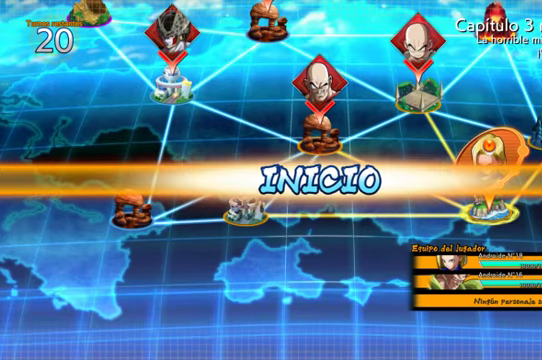
{"buttons": [], "left_stick": "up-left", "right_stick": "center", "events": []}
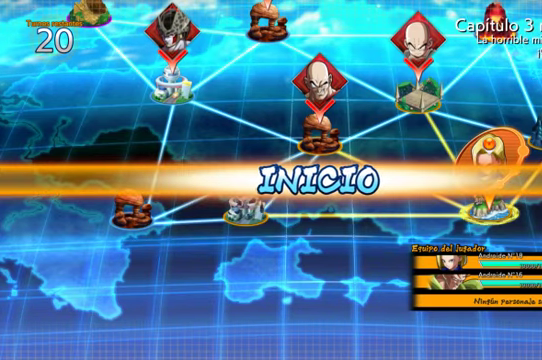
{"buttons": [], "left_stick": "up-left", "right_stick": "center", "events": []}
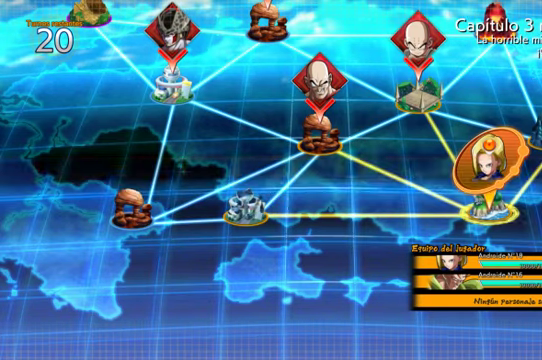
{"buttons": [], "left_stick": "up-left", "right_stick": "center", "events": [[133, "right_stick", "up"], [500, "right_stick", "center"]]}
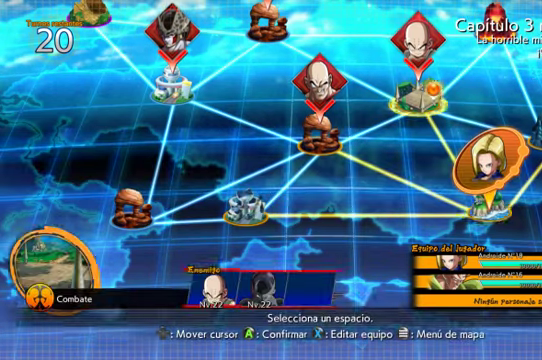
{"buttons": [], "left_stick": "up-left", "right_stick": "center", "events": []}
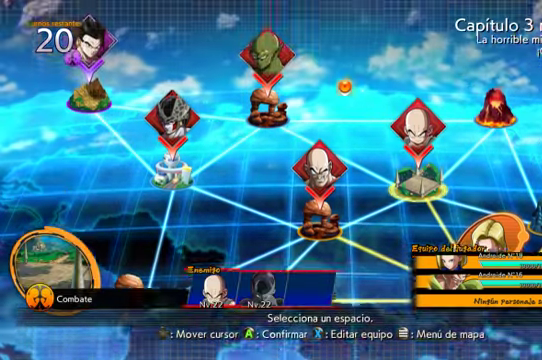
{"buttons": [], "left_stick": "down-left", "right_stick": "center", "events": [[500, "left_stick", "down-left"]]}
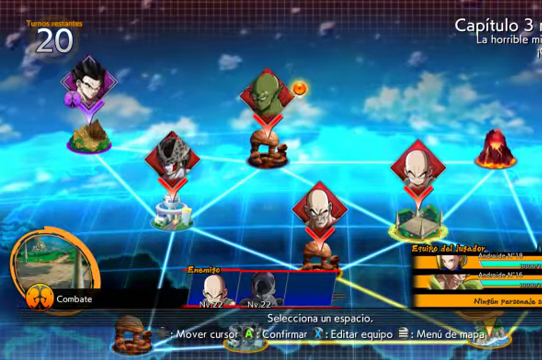
{"buttons": [], "left_stick": "down-left", "right_stick": "center", "events": []}
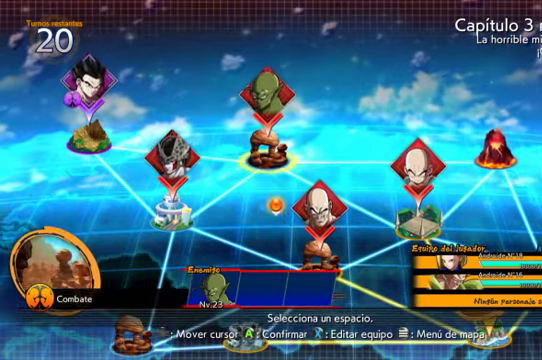
{"buttons": [], "left_stick": "down-left", "right_stick": "center", "events": []}
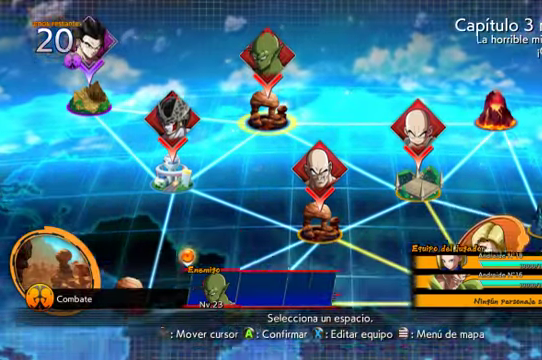
{"buttons": [], "left_stick": "center", "right_stick": "center", "events": [[333, "left_stick", "center"]]}
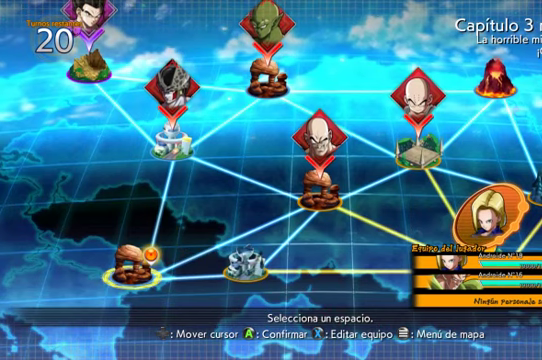
{"buttons": [], "left_stick": "center", "right_stick": "center", "events": []}
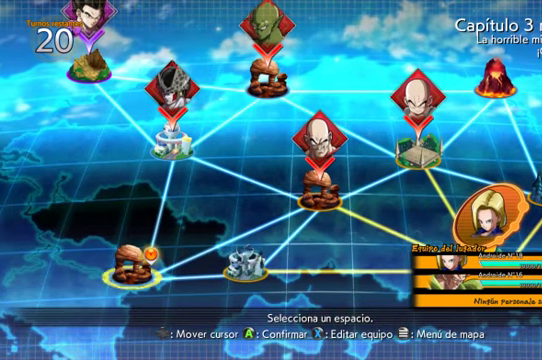
{"buttons": [], "left_stick": "center", "right_stick": "center", "events": []}
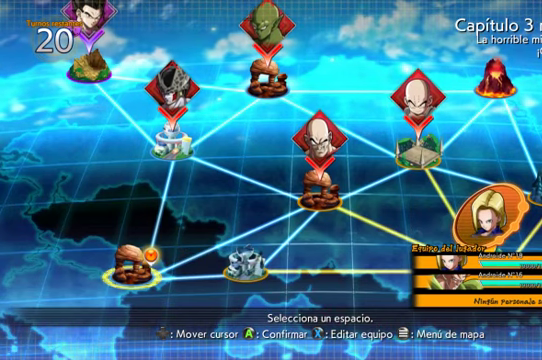
{"buttons": [], "left_stick": "center", "right_stick": "center", "events": []}
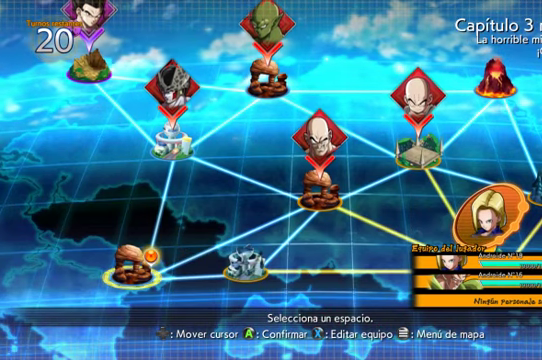
{"buttons": [], "left_stick": "center", "right_stick": "center", "events": [[33, "A", "down"], [200, "A", "up"]]}
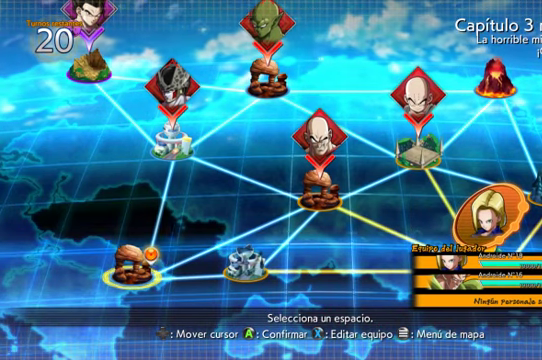
{"buttons": [], "left_stick": "up-right", "right_stick": "center", "events": [[266, "left_stick", "down-right"], [466, "left_stick", "up-right"]]}
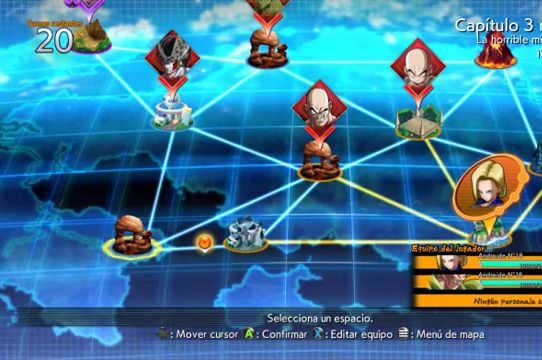
{"buttons": [], "left_stick": "center", "right_stick": "center", "events": [[33, "left_stick", "center"], [166, "A", "down"], [200, "A", "up"], [266, "left_stick", "right"], [400, "left_stick", "center"]]}
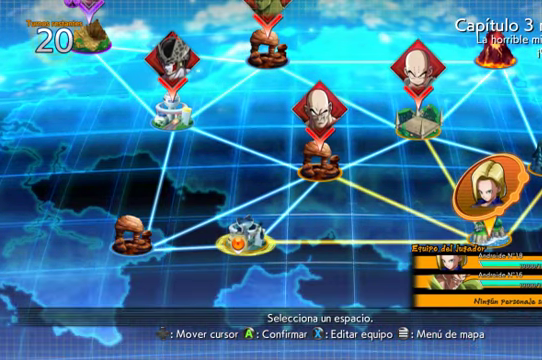
{"buttons": [], "left_stick": "center", "right_stick": "center", "events": [[100, "A", "down"], [233, "A", "up"]]}
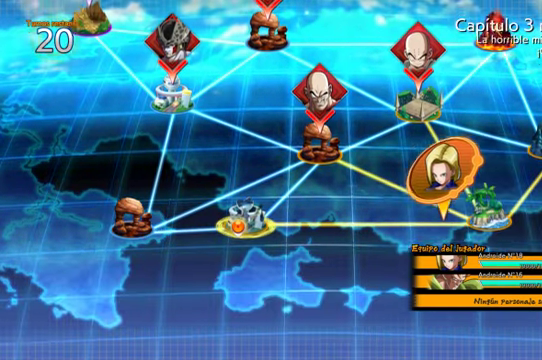
{"buttons": [], "left_stick": "center", "right_stick": "center", "events": []}
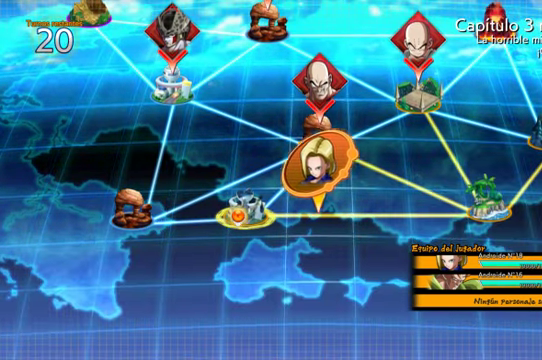
{"buttons": [], "left_stick": "left", "right_stick": "center", "events": [[33, "left_stick", "left"]]}
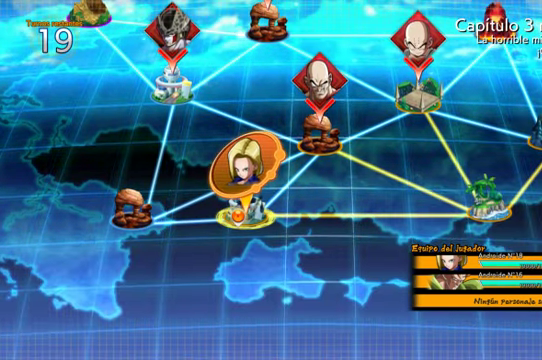
{"buttons": [], "left_stick": "left", "right_stick": "center", "events": []}
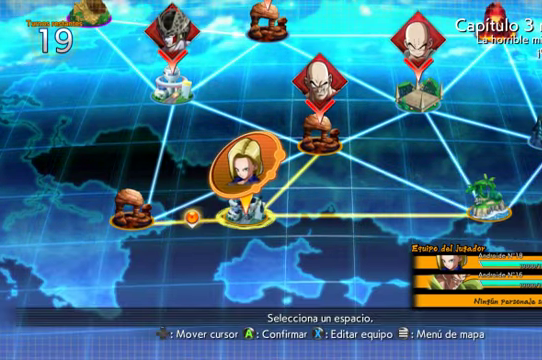
{"buttons": [], "left_stick": "center", "right_stick": "center", "events": [[133, "A", "down"], [200, "left_stick", "center"], [267, "A", "up"]]}
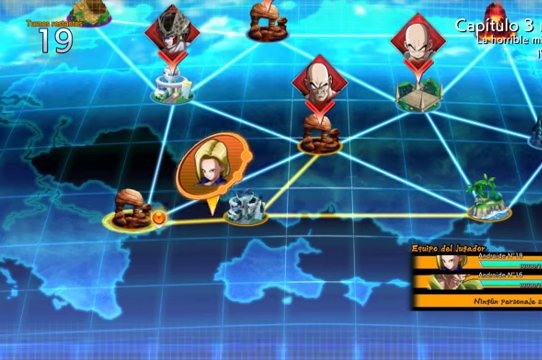
{"buttons": [], "left_stick": "up", "right_stick": "center", "events": [[334, "left_stick", "up"]]}
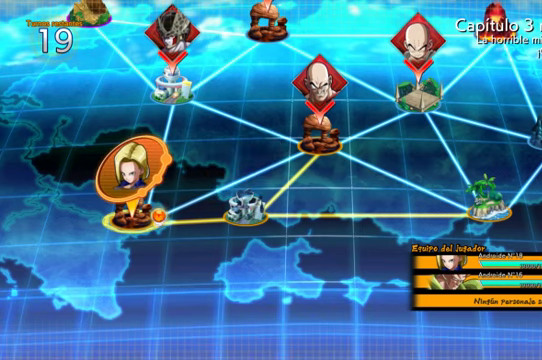
{"buttons": [], "left_stick": "up", "right_stick": "center", "events": []}
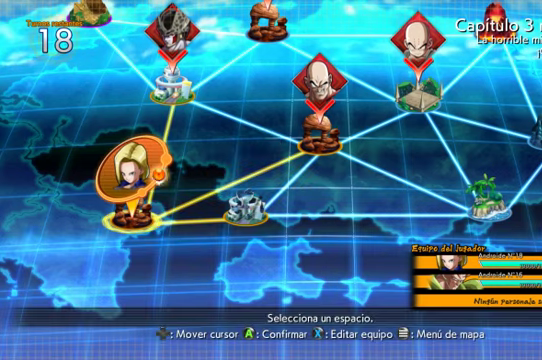
{"buttons": ["A"], "left_stick": "center", "right_stick": "center", "events": [[467, "A", "down"], [467, "left_stick", "center"]]}
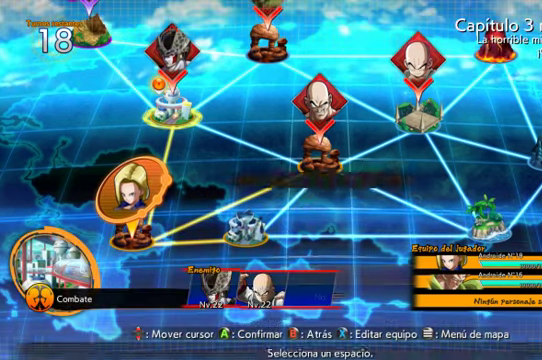
{"buttons": [], "left_stick": "center", "right_stick": "center", "events": [[67, "A", "up"]]}
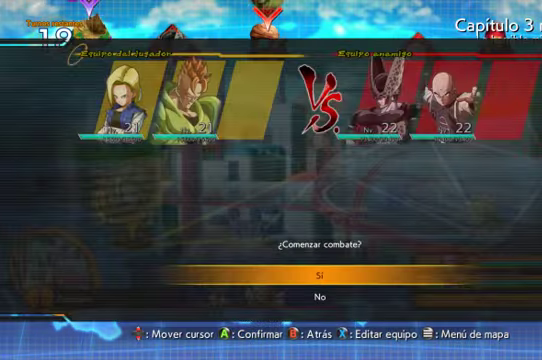
{"buttons": [], "left_stick": "center", "right_stick": "center", "events": []}
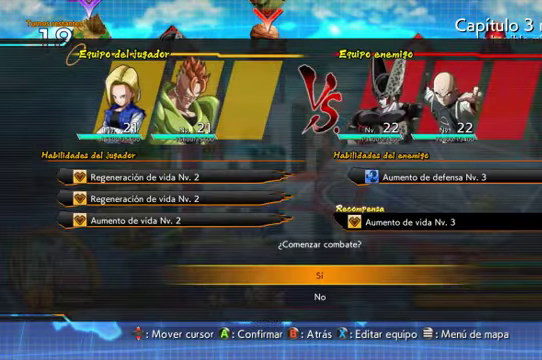
{"buttons": [], "left_stick": "center", "right_stick": "center", "events": [[167, "A", "down"], [334, "A", "up"]]}